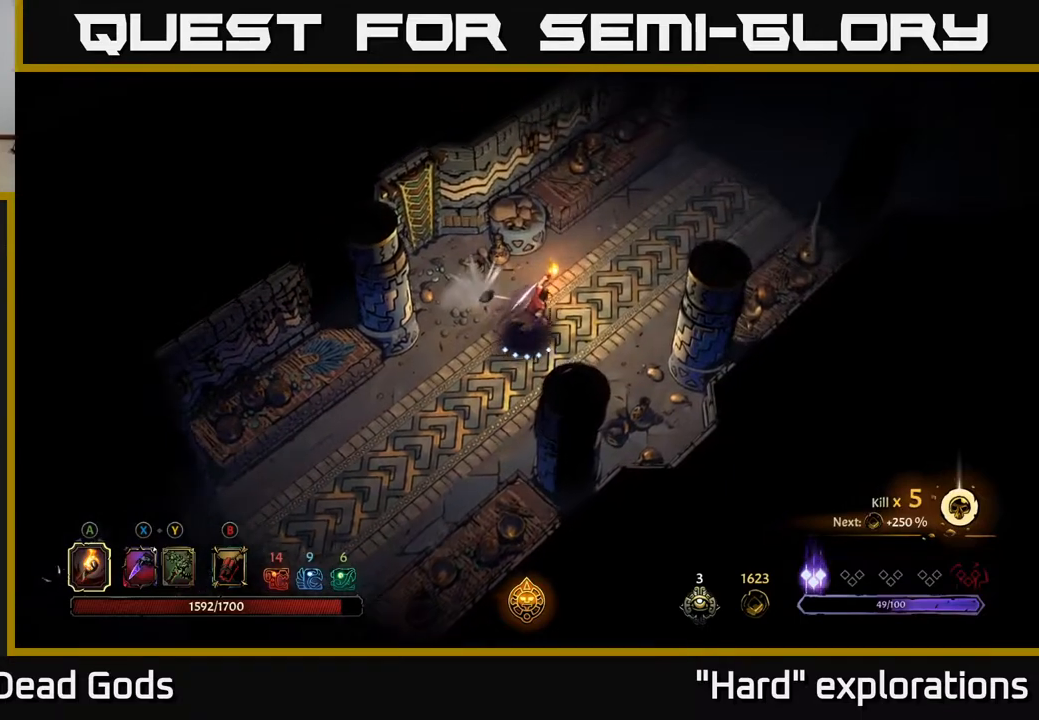
Gameplay with a controller (Xbox layout); each line is a JSON object with the inputs held at the frame after it. "events" lists button and stick changes between this image and that frame as [ms after this image, input, new state], when the widget could be followed in between.
{"buttons": [], "left_stick": "up-right", "right_stick": "center", "events": []}
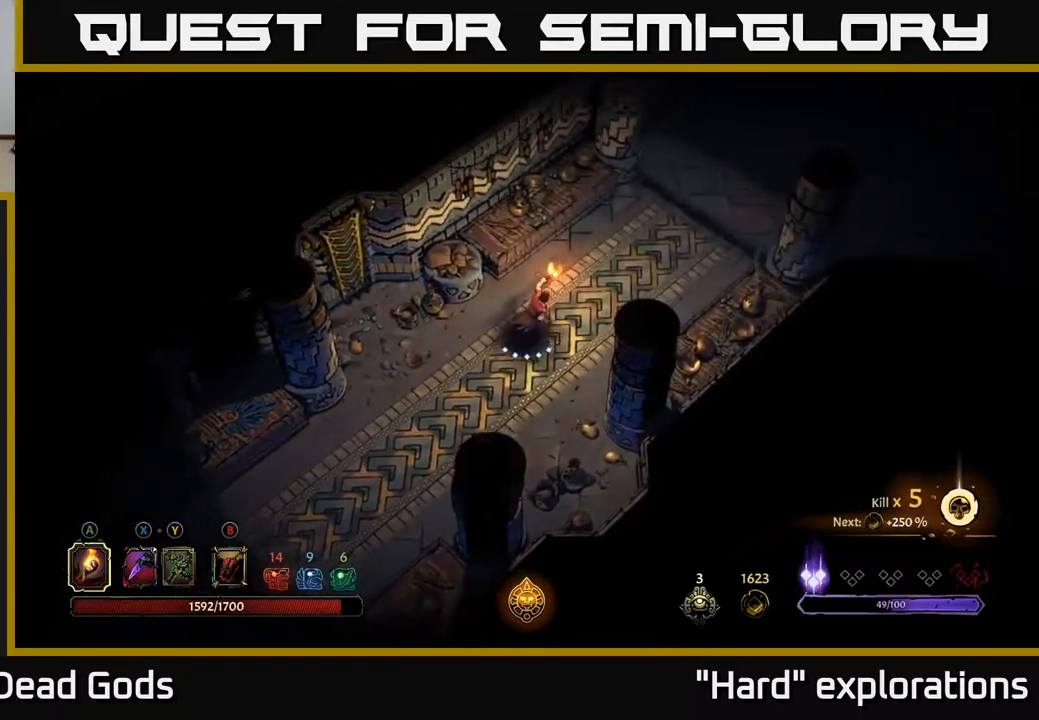
{"buttons": [], "left_stick": "up-right", "right_stick": "center", "events": []}
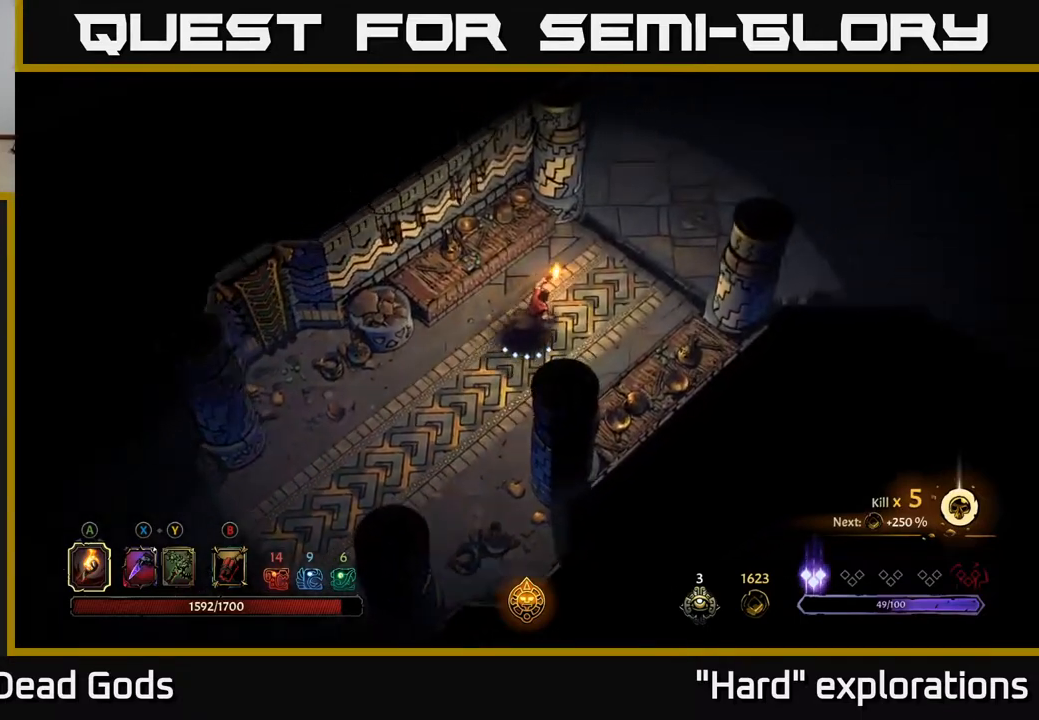
{"buttons": [], "left_stick": "up-right", "right_stick": "center", "events": []}
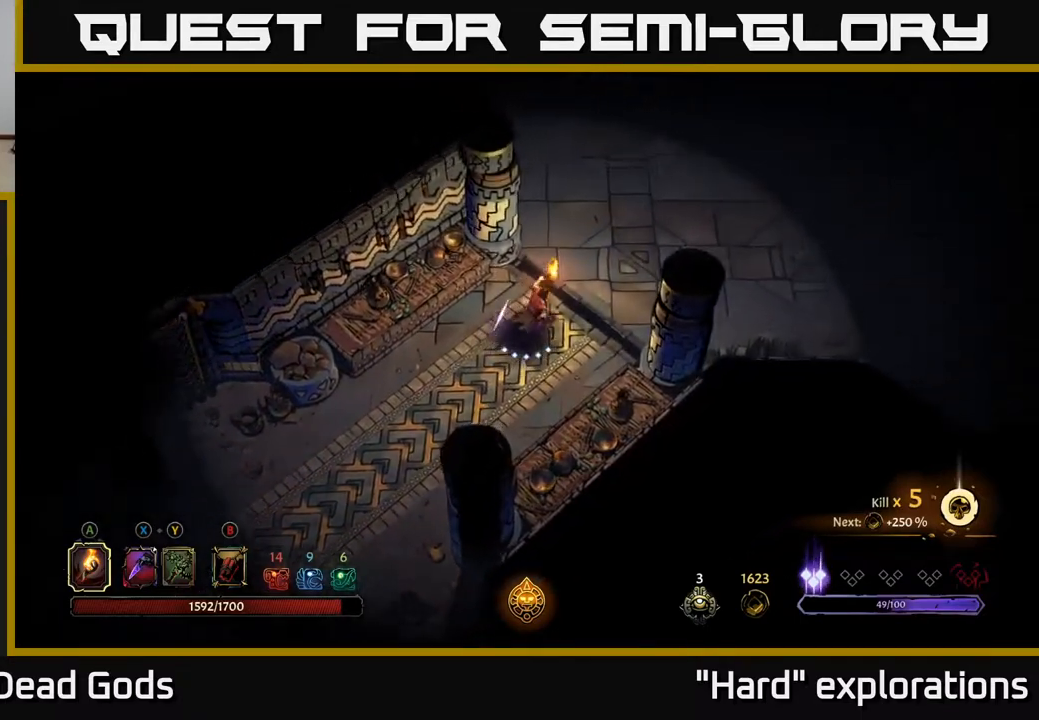
{"buttons": [], "left_stick": "up-right", "right_stick": "center", "events": []}
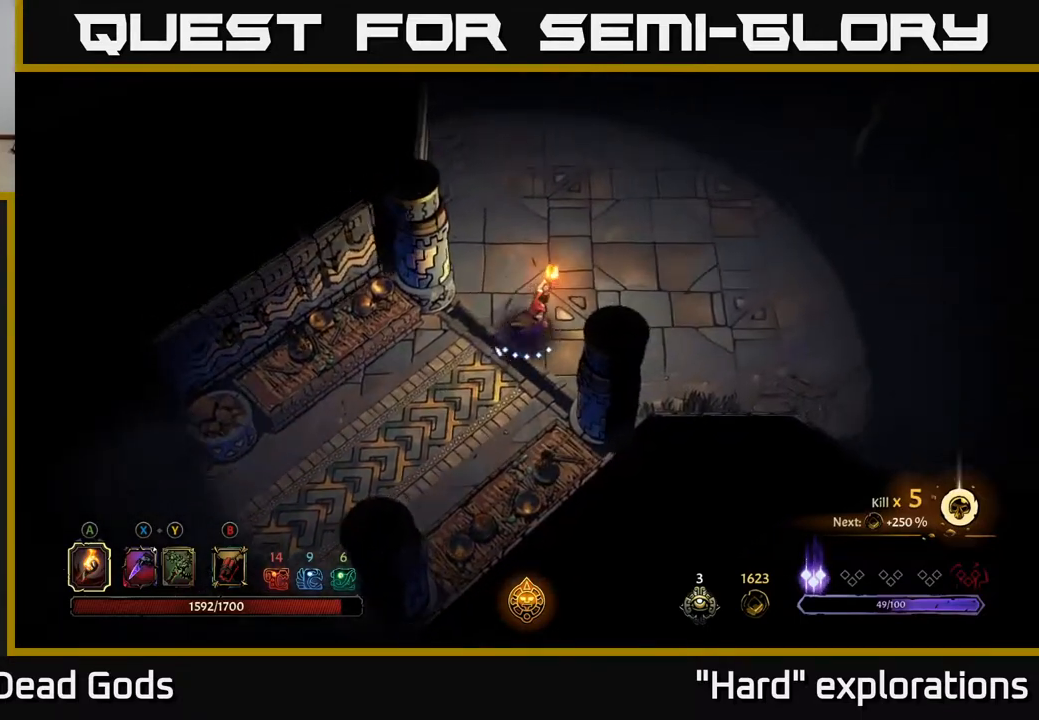
{"buttons": [], "left_stick": "up-right", "right_stick": "center", "events": []}
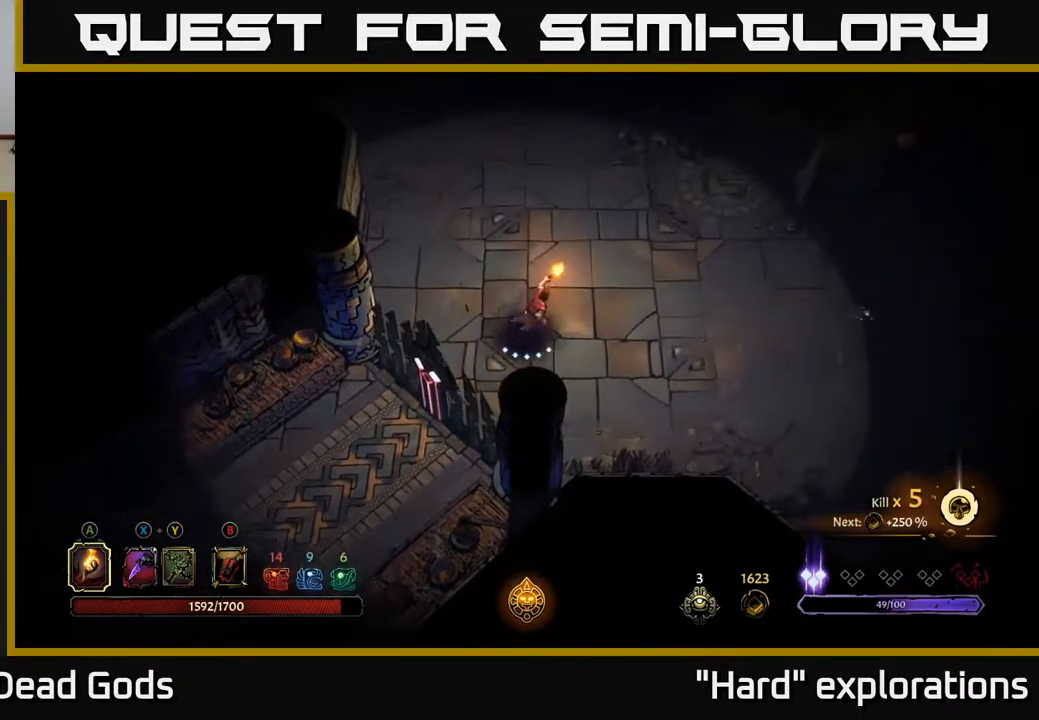
{"buttons": [], "left_stick": "up-right", "right_stick": "center", "events": []}
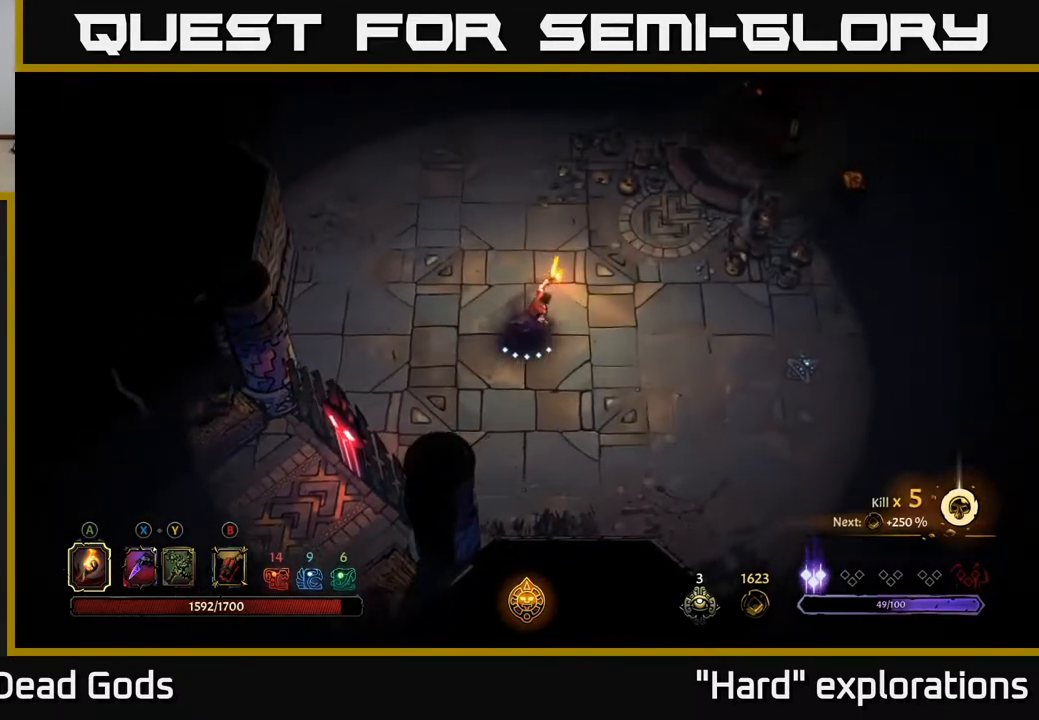
{"buttons": [], "left_stick": "right", "right_stick": "center", "events": [[267, "left_stick", "right"]]}
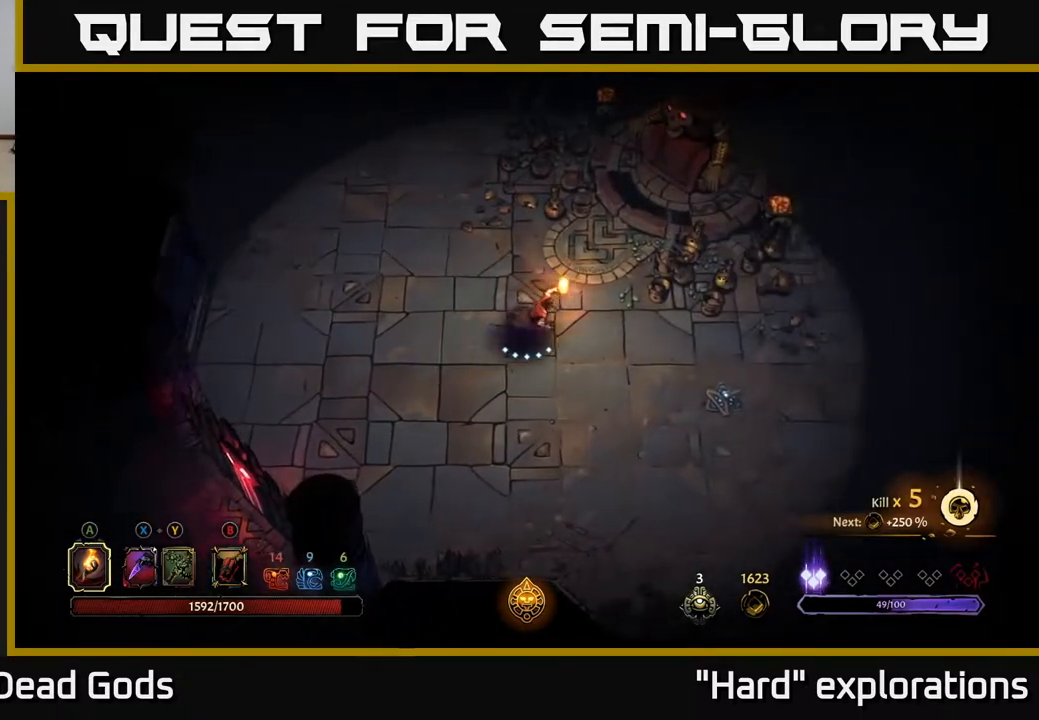
{"buttons": [], "left_stick": "up", "right_stick": "center", "events": [[400, "left_stick", "up"]]}
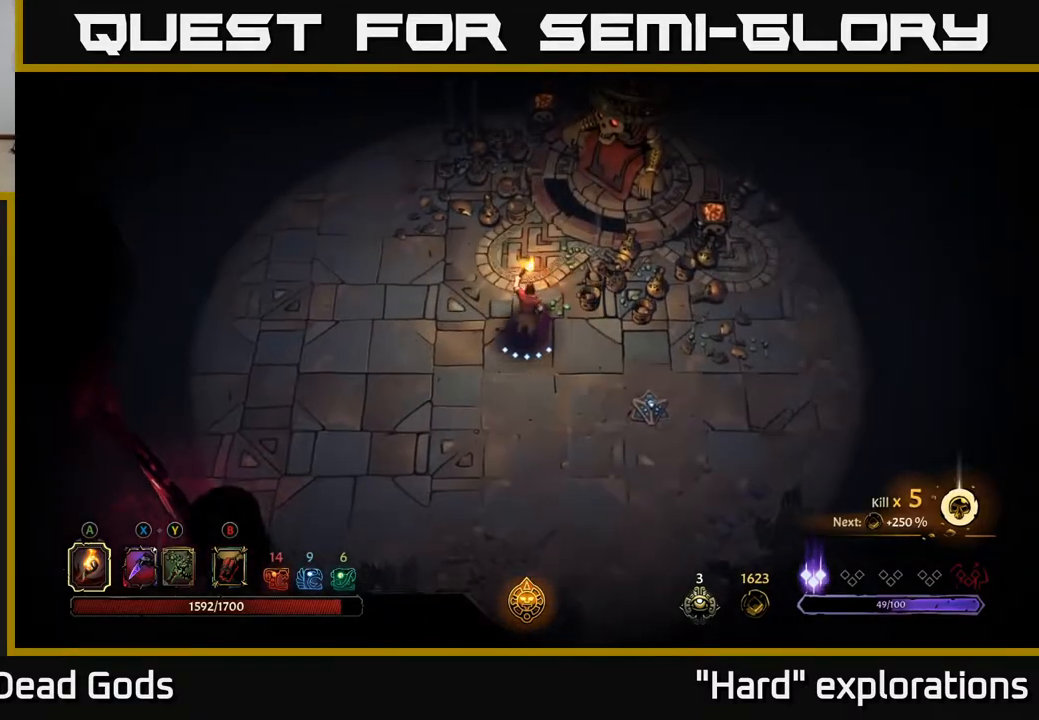
{"buttons": [], "left_stick": "down-right", "right_stick": "center", "events": [[117, "left_stick", "right"], [233, "left_stick", "down-right"]]}
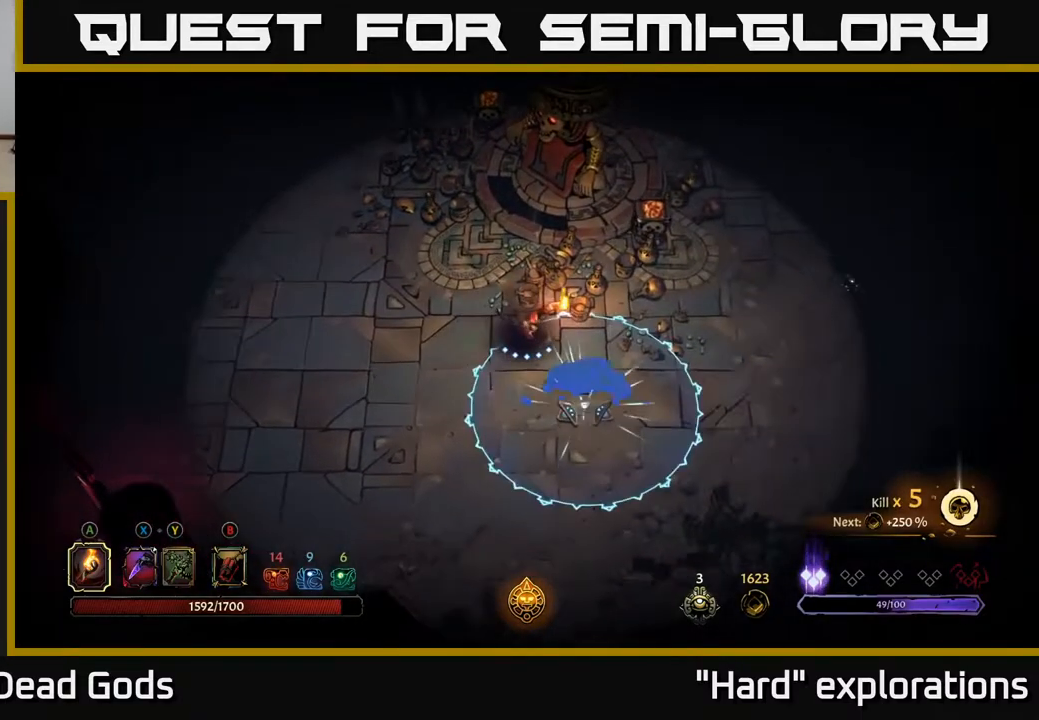
{"buttons": [], "left_stick": "up", "right_stick": "center", "events": [[50, "left_stick", "up-left"], [417, "left_stick", "up"]]}
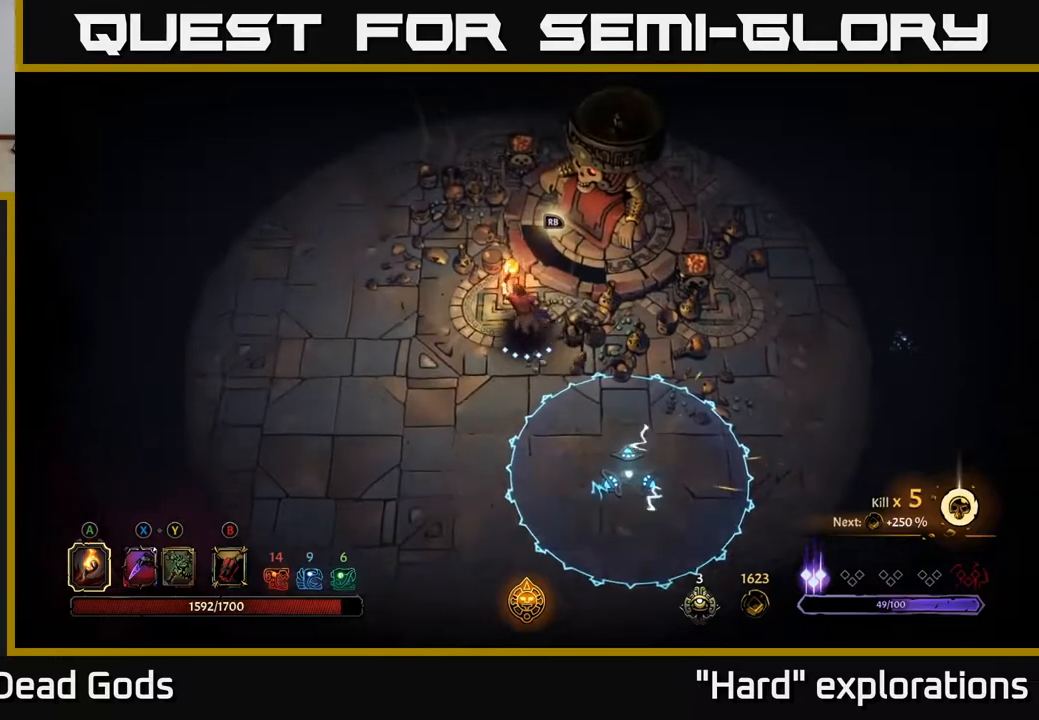
{"buttons": [], "left_stick": "down-left", "right_stick": "center", "events": [[217, "R1", "down"], [317, "R1", "up"], [350, "left_stick", "left"], [500, "left_stick", "down-left"]]}
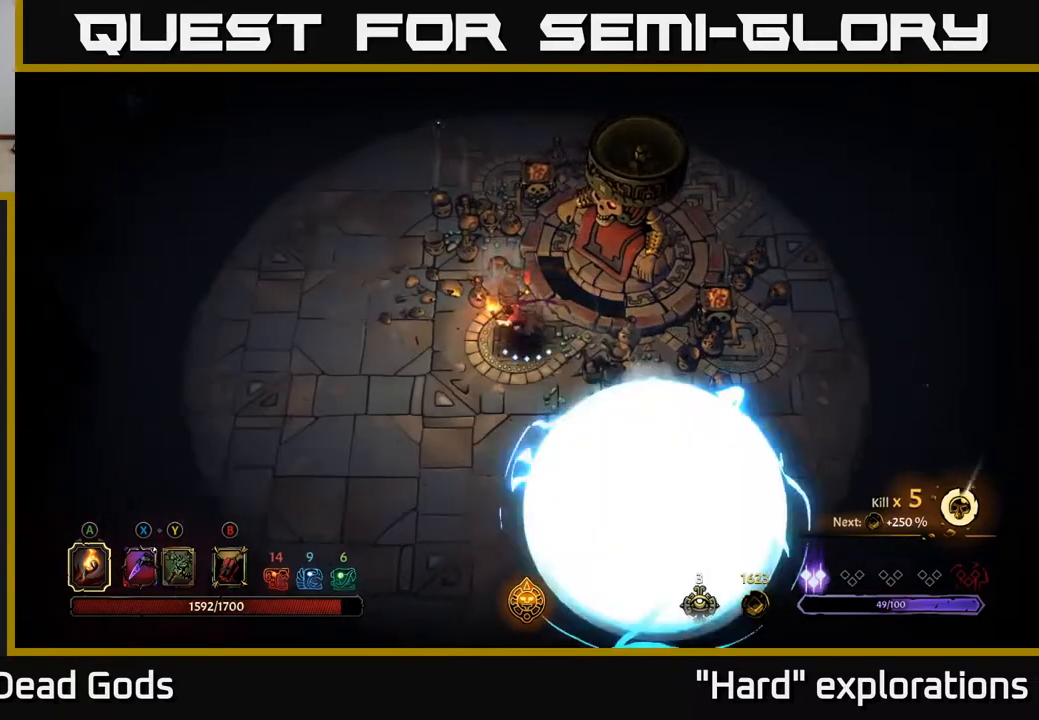
{"buttons": [], "left_stick": "down", "right_stick": "center", "events": [[200, "left_stick", "down"], [350, "left_stick", "down-left"], [467, "left_stick", "down"]]}
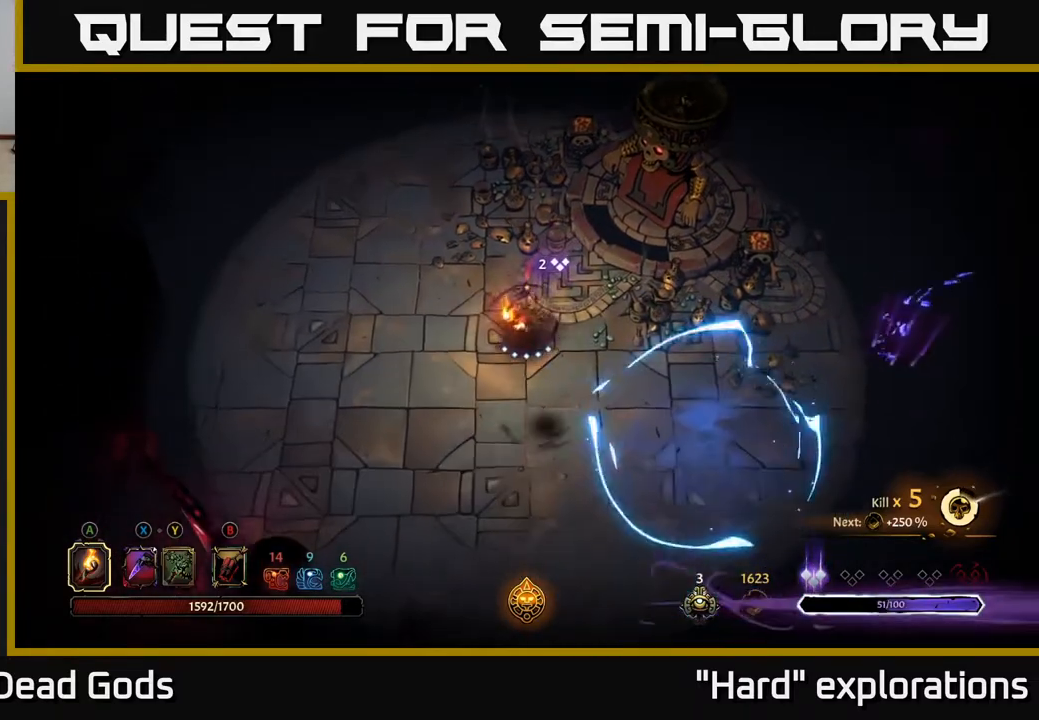
{"buttons": [], "left_stick": "up-right", "right_stick": "center", "events": [[67, "left_stick", "down-right"], [333, "left_stick", "up-right"]]}
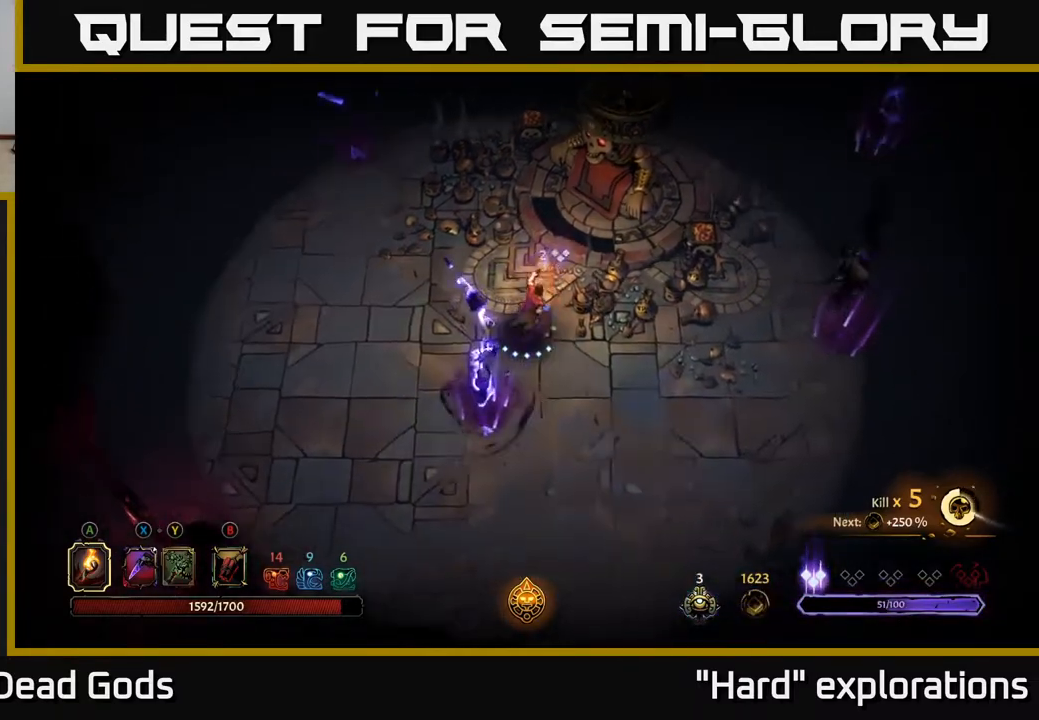
{"buttons": ["Y"], "left_stick": "down-left", "right_stick": "center", "events": [[50, "Y", "down"], [150, "left_stick", "center"], [233, "left_stick", "down-left"]]}
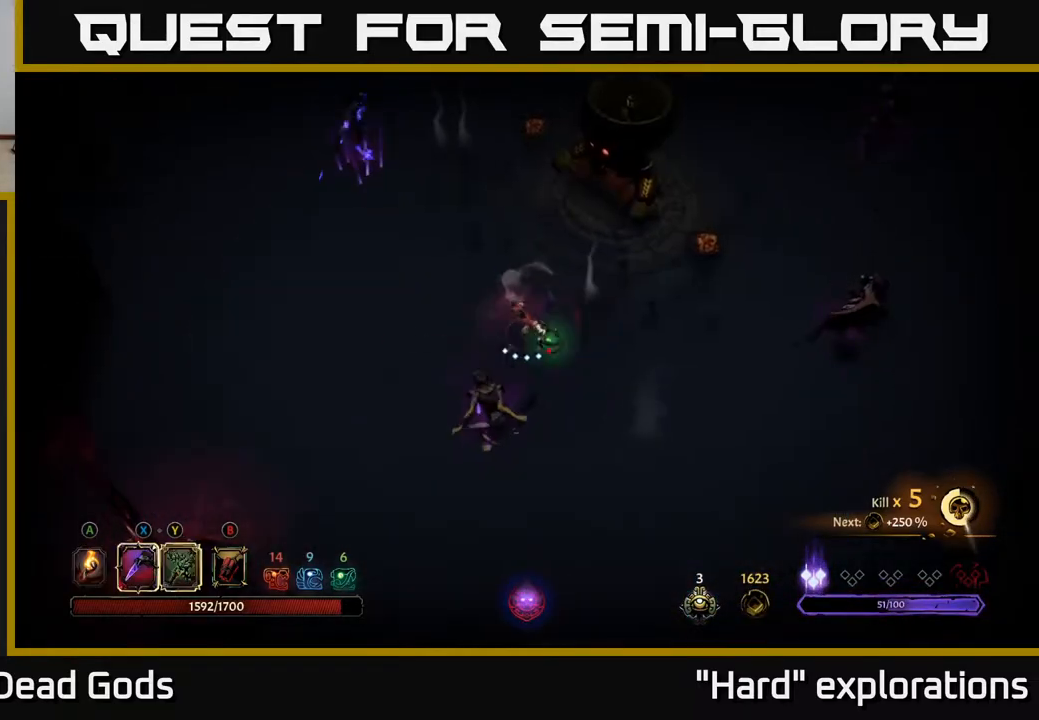
{"buttons": [], "left_stick": "down-left", "right_stick": "center", "events": [[250, "Y", "up"]]}
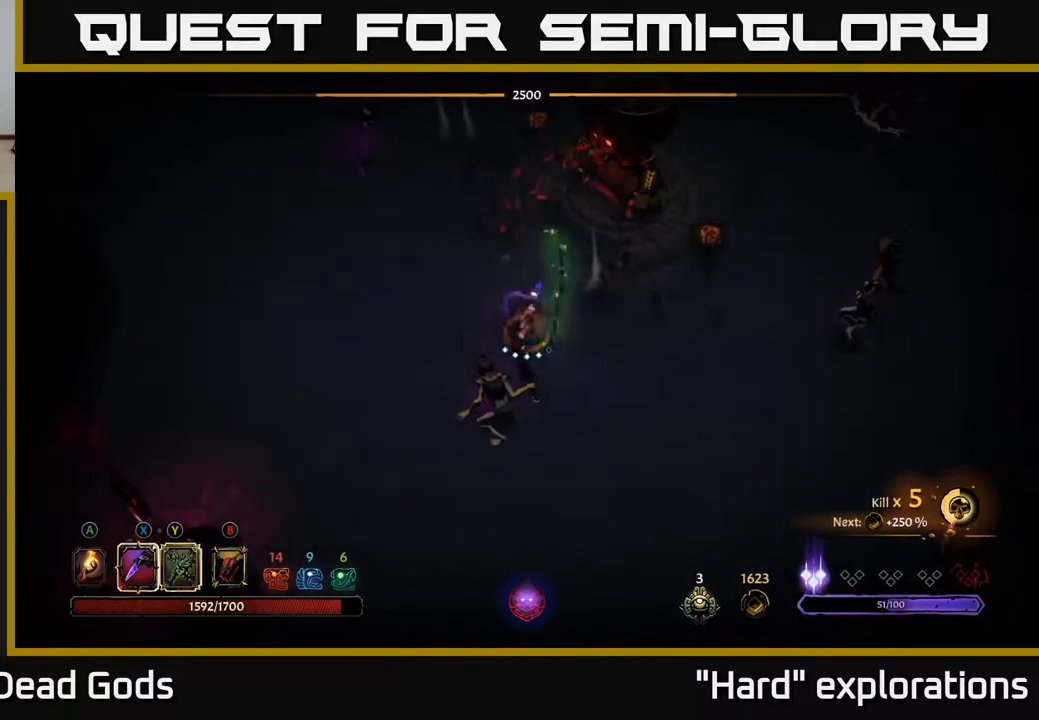
{"buttons": ["X"], "left_stick": "down-left", "right_stick": "center", "events": [[367, "X", "down"]]}
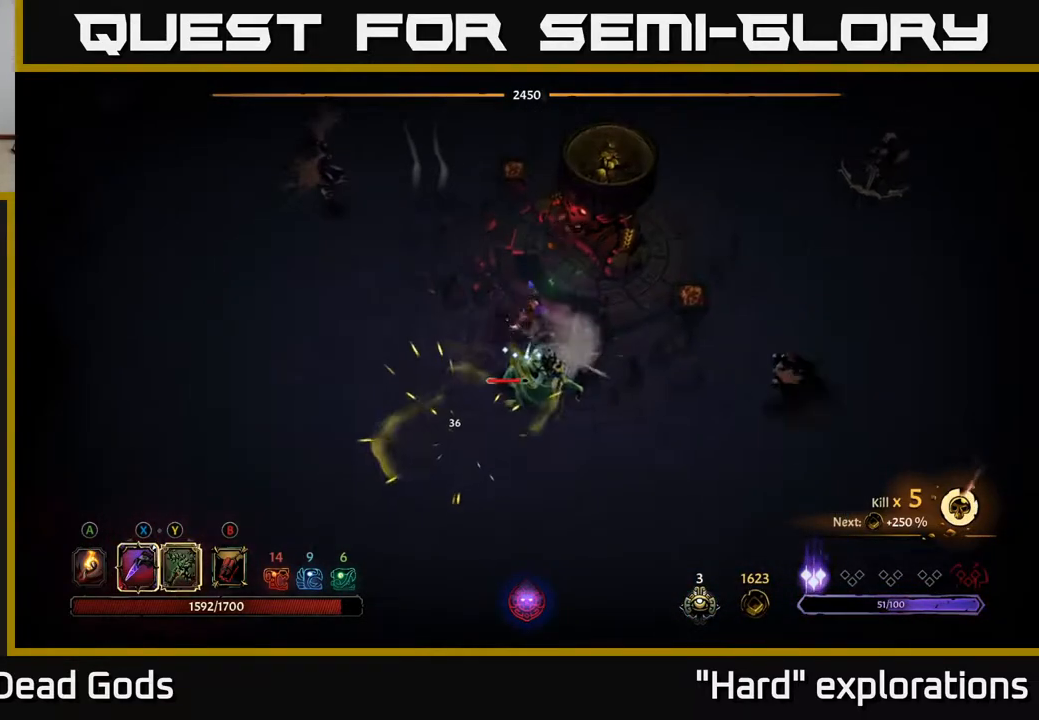
{"buttons": ["X"], "left_stick": "down", "right_stick": "center", "events": [[17, "X", "up"], [117, "left_stick", "down"], [233, "X", "down"], [367, "X", "up"], [467, "X", "down"]]}
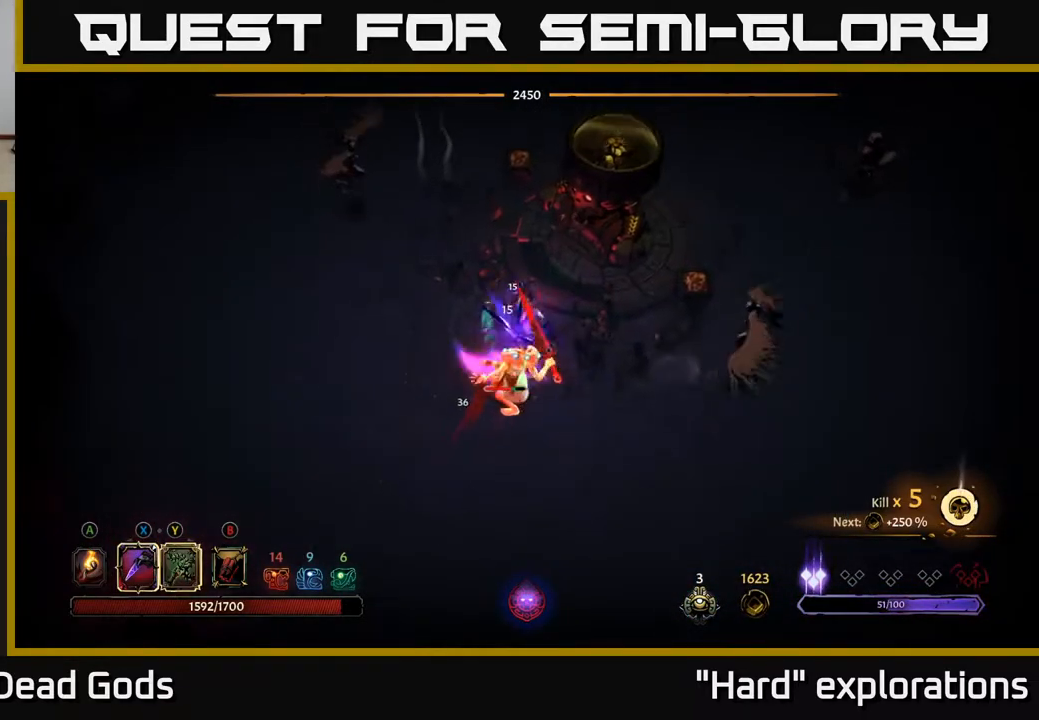
{"buttons": ["Y"], "left_stick": "down", "right_stick": "center", "events": [[100, "X", "up"], [183, "X", "down"], [350, "X", "up"], [467, "Y", "down"]]}
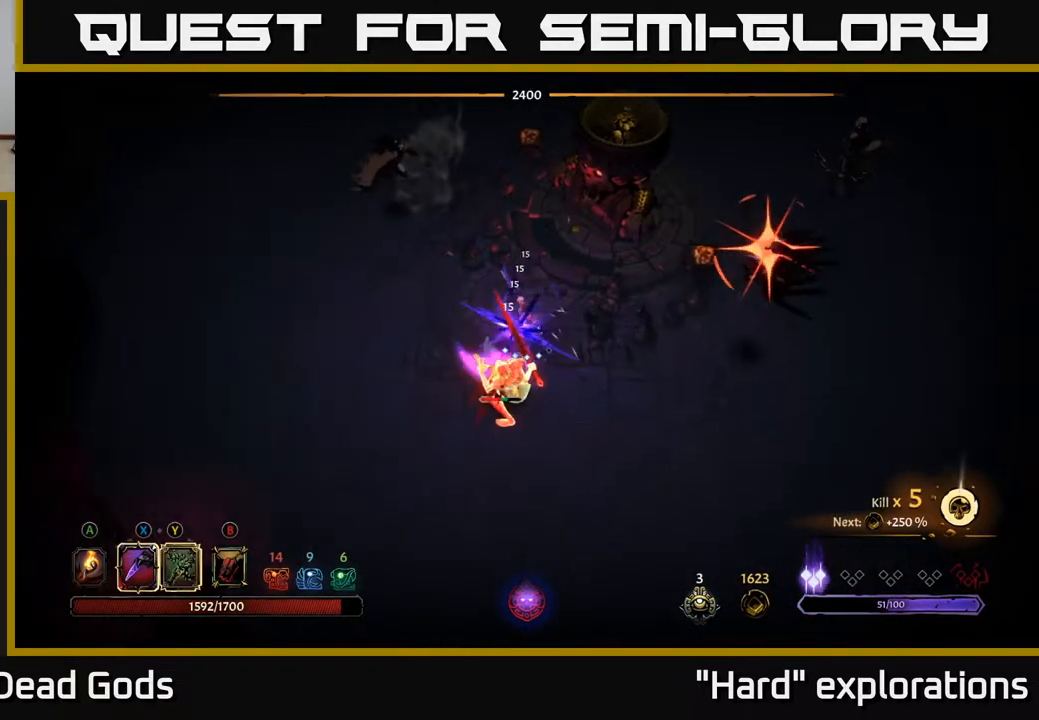
{"buttons": ["R2"], "left_stick": "down", "right_stick": "center", "events": [[83, "Y", "up"], [483, "R2", "down"]]}
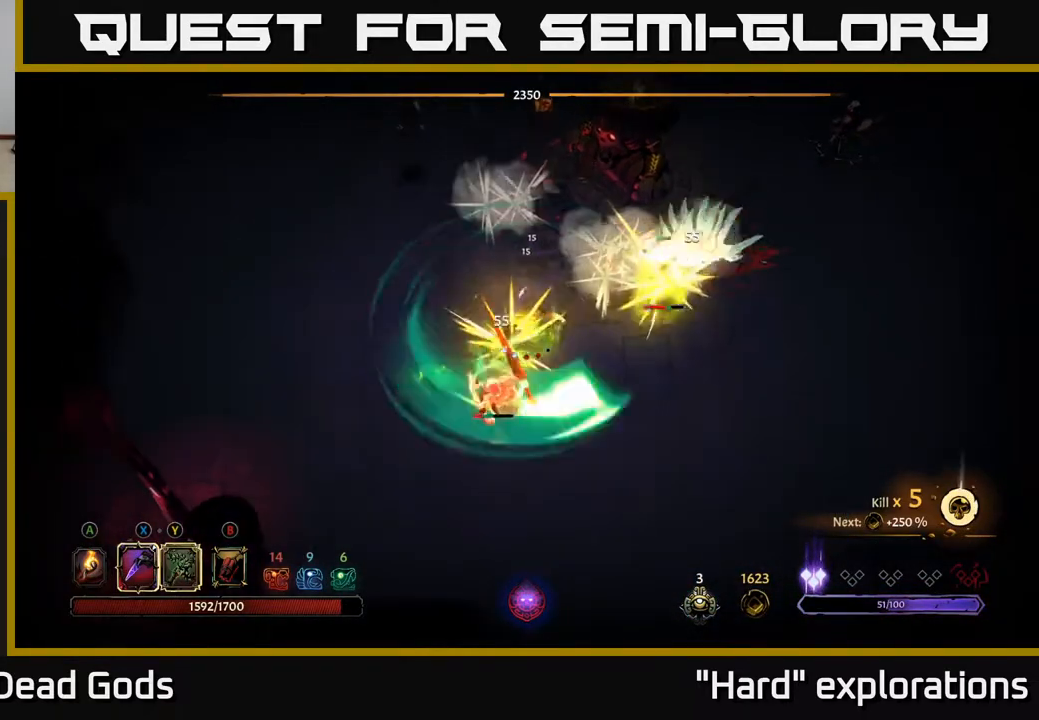
{"buttons": [], "left_stick": "down-right", "right_stick": "center", "events": [[133, "R2", "up"], [283, "left_stick", "down-right"]]}
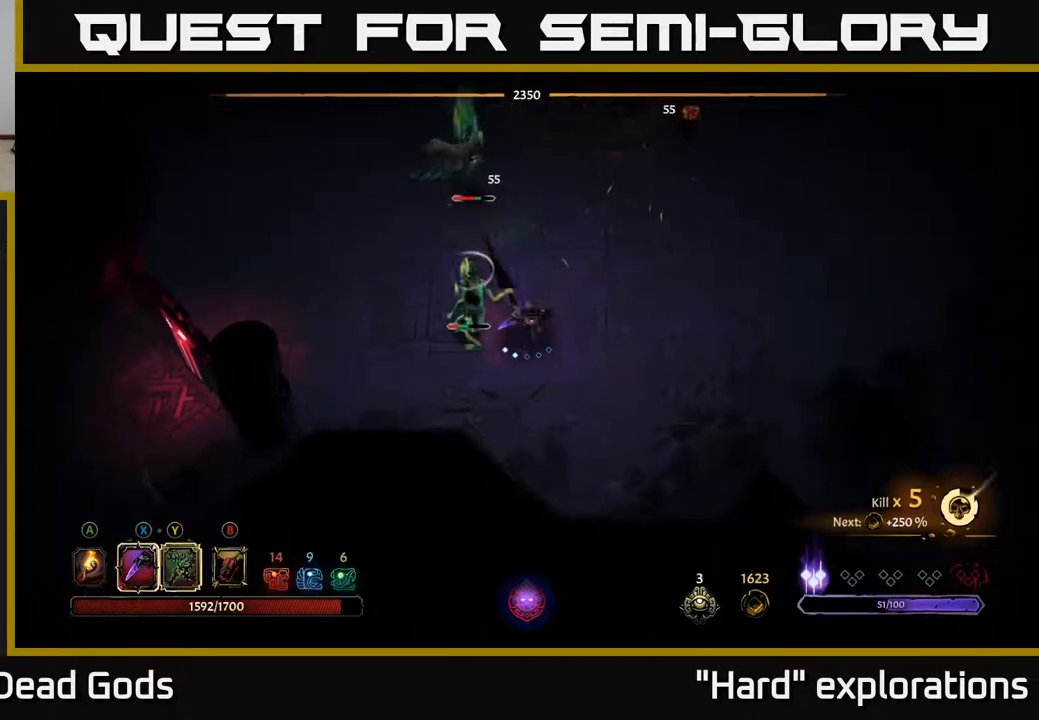
{"buttons": [], "left_stick": "up-left", "right_stick": "center", "events": [[33, "left_stick", "left"], [117, "X", "down"], [200, "X", "up"], [200, "left_stick", "up-left"], [350, "X", "down"], [483, "X", "up"]]}
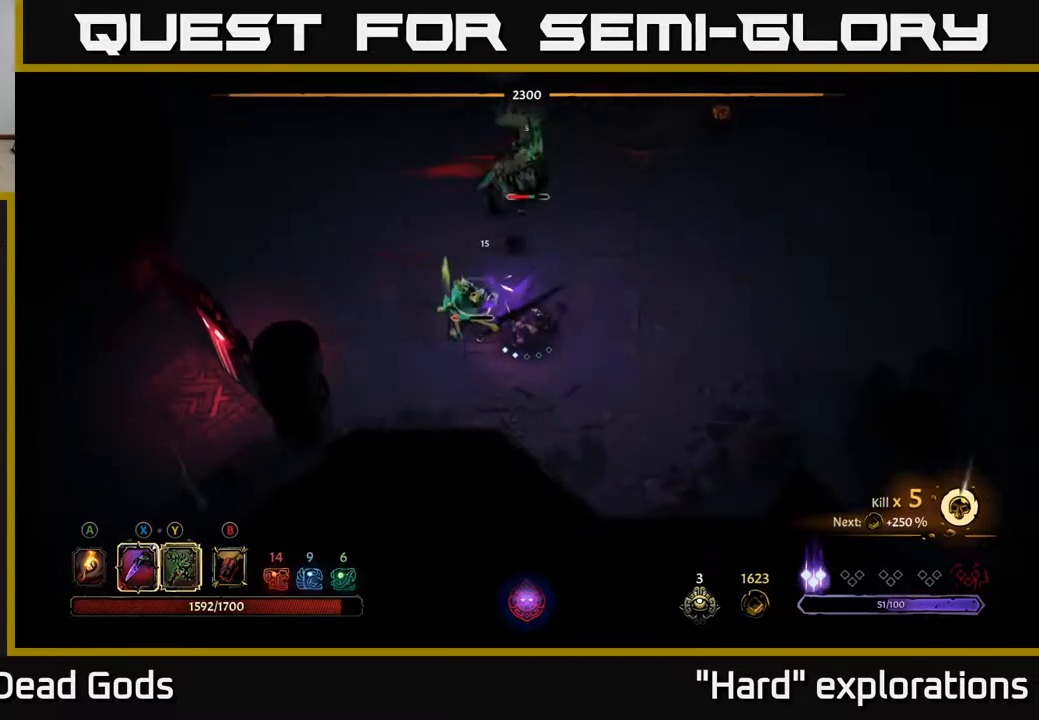
{"buttons": [], "left_stick": "up-left", "right_stick": "center", "events": [[67, "X", "down"], [200, "X", "up"], [317, "X", "down"], [417, "X", "up"]]}
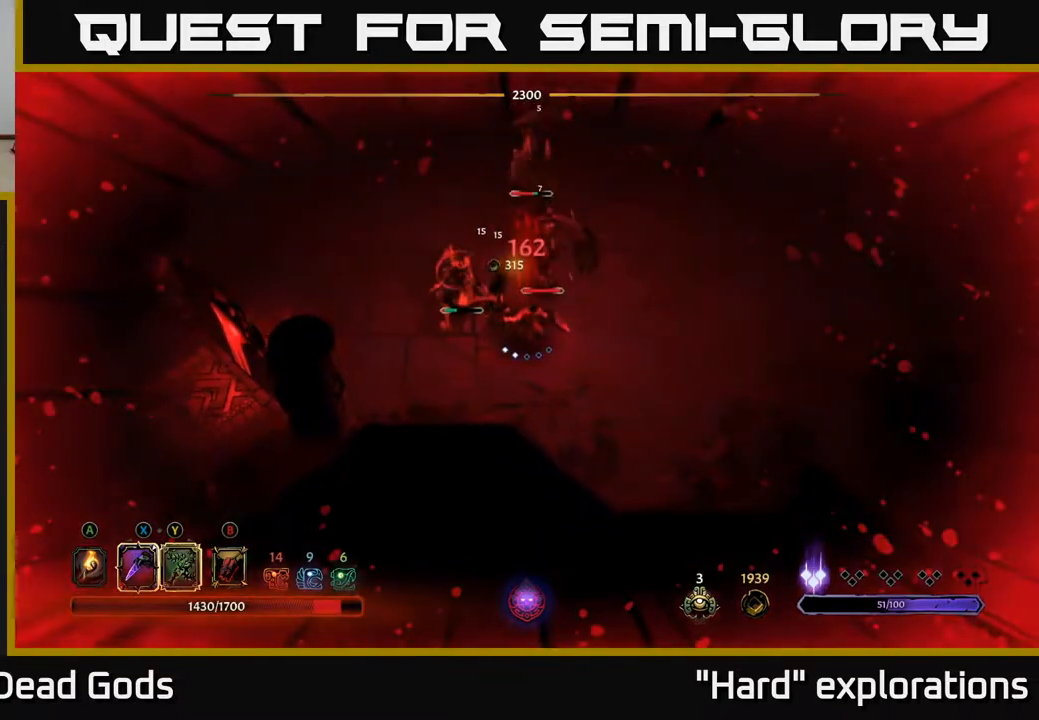
{"buttons": [], "left_stick": "up-left", "right_stick": "center", "events": [[183, "Y", "down"], [283, "Y", "up"], [283, "left_stick", "up"], [483, "left_stick", "up-left"]]}
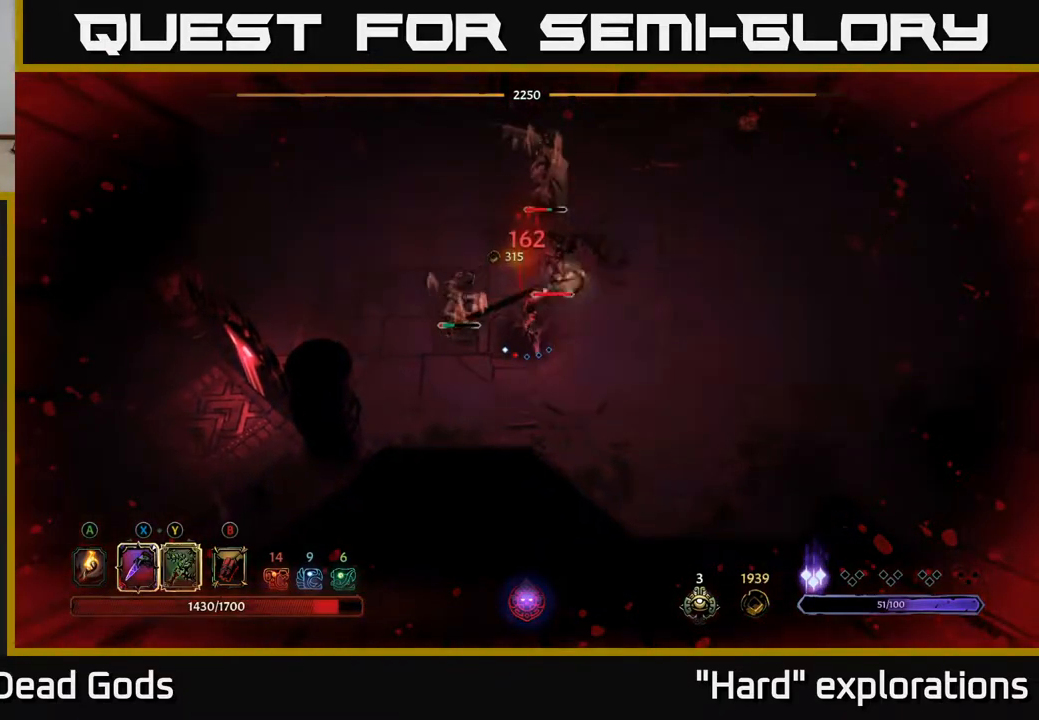
{"buttons": ["X"], "left_stick": "up-left", "right_stick": "center", "events": [[83, "left_stick", "left"], [283, "left_stick", "up-left"], [450, "X", "down"]]}
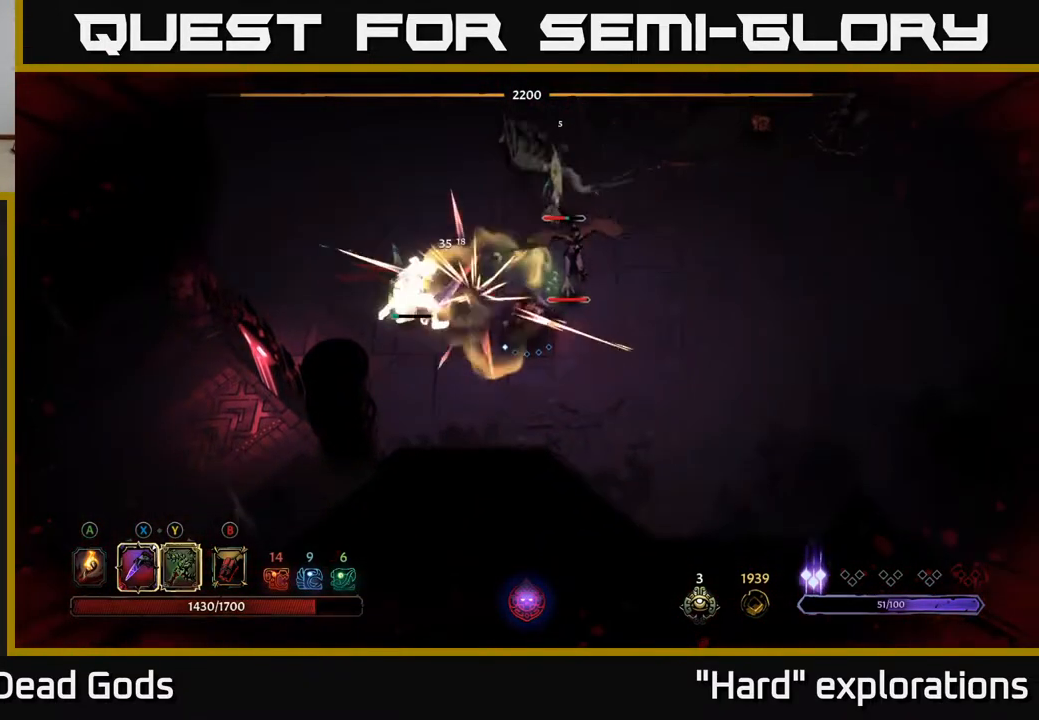
{"buttons": ["X"], "left_stick": "up-right", "right_stick": "center", "events": [[100, "X", "up"], [100, "left_stick", "up"], [250, "X", "down"], [367, "X", "up"], [450, "X", "down"], [500, "left_stick", "up-right"]]}
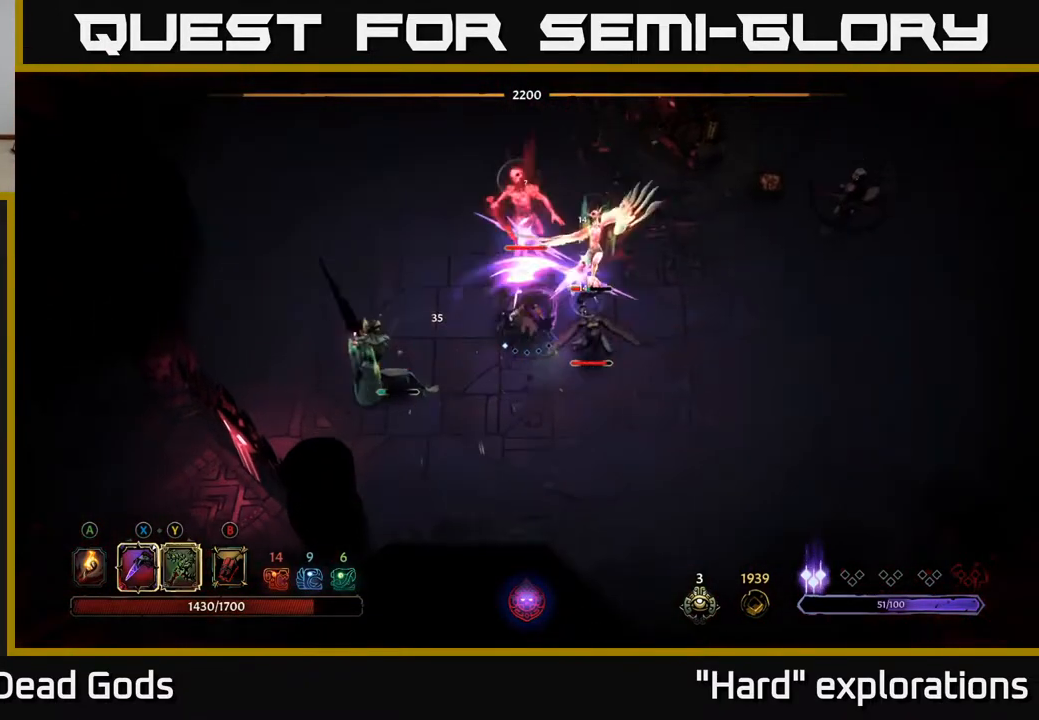
{"buttons": ["R2"], "left_stick": "up-right", "right_stick": "center", "events": [[67, "X", "up"], [450, "R2", "down"]]}
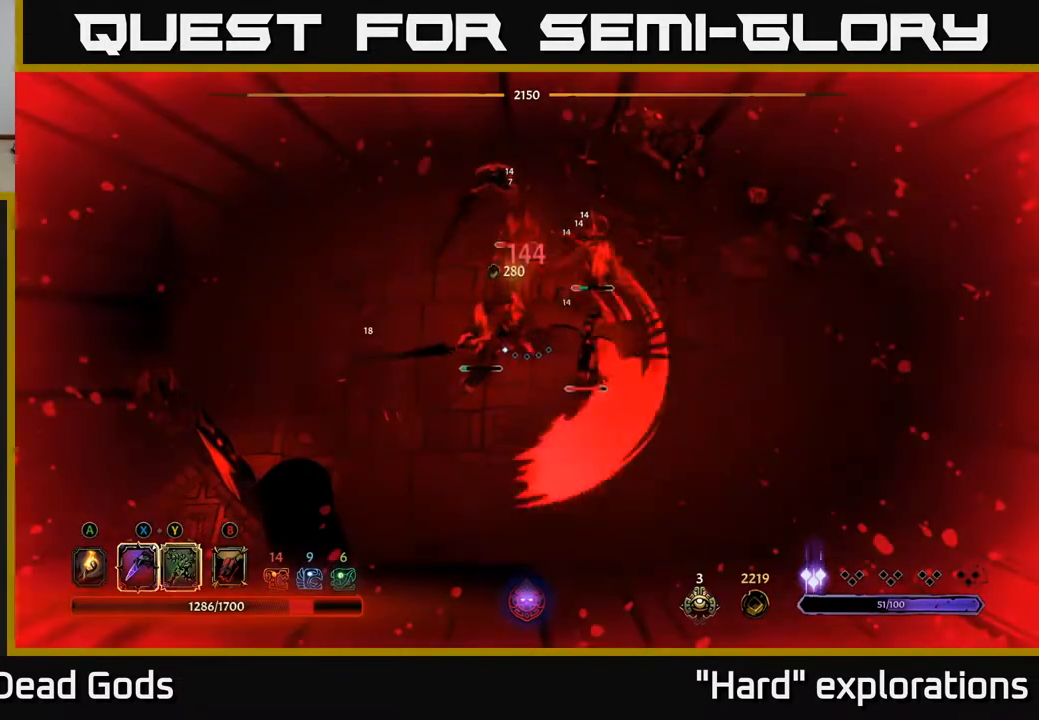
{"buttons": [], "left_stick": "left", "right_stick": "center", "events": [[67, "left_stick", "up-left"], [83, "R2", "up"], [300, "left_stick", "left"]]}
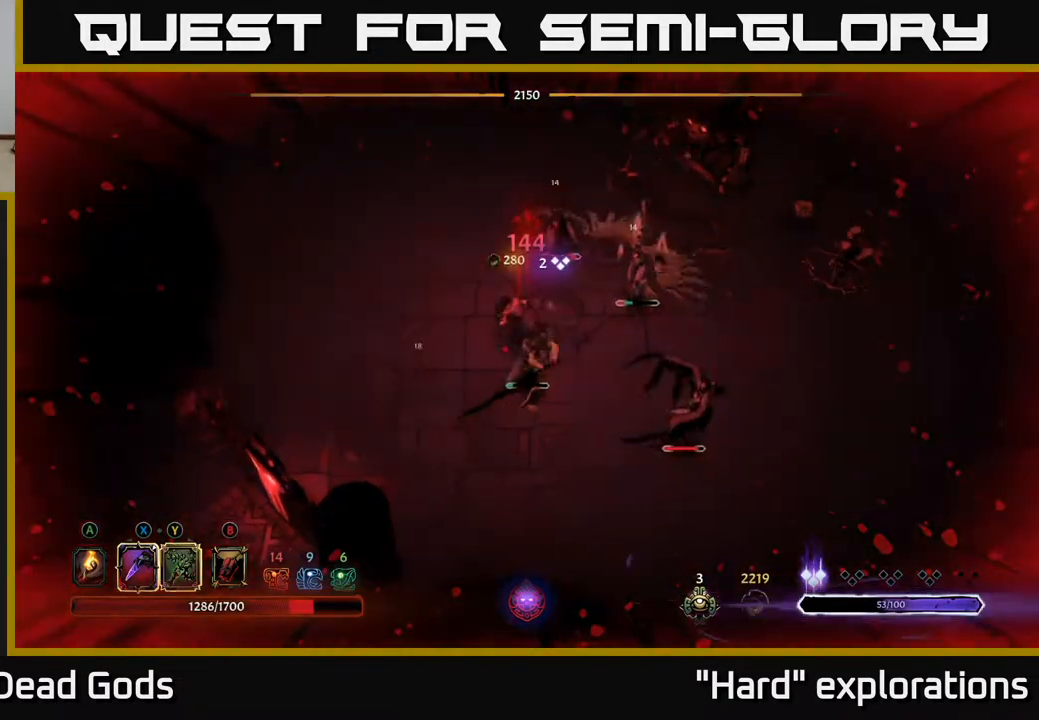
{"buttons": [], "left_stick": "down-left", "right_stick": "center", "events": [[17, "R2", "down"], [100, "left_stick", "down-left"], [167, "R2", "up"]]}
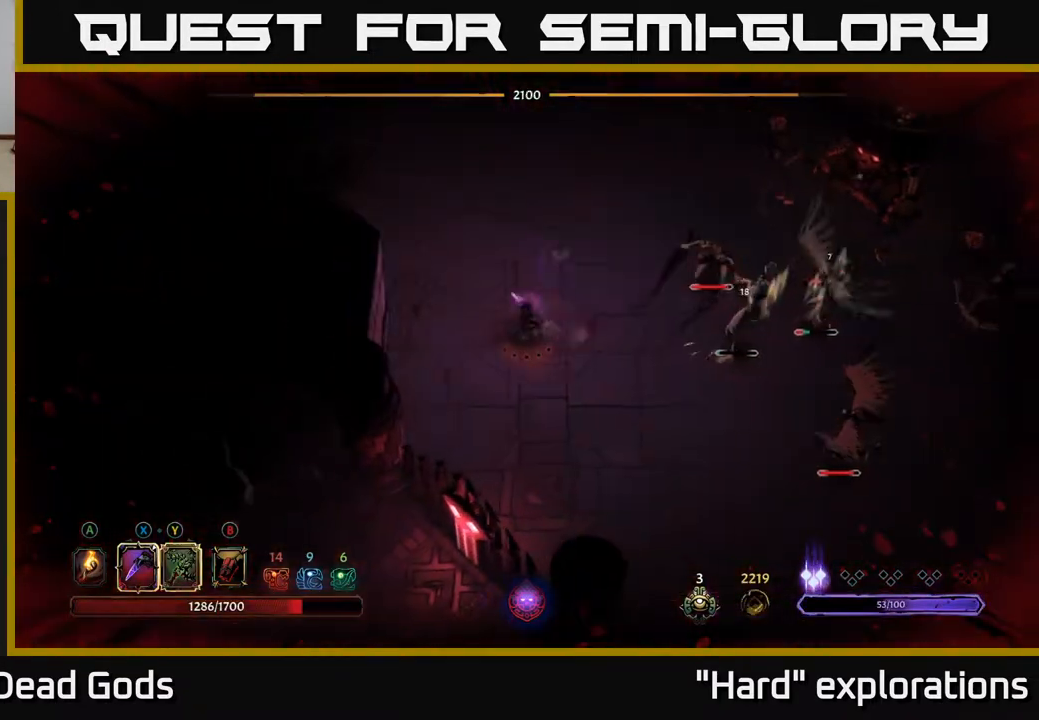
{"buttons": [], "left_stick": "up-left", "right_stick": "center", "events": [[17, "left_stick", "down"], [233, "left_stick", "down-left"], [367, "left_stick", "up-left"]]}